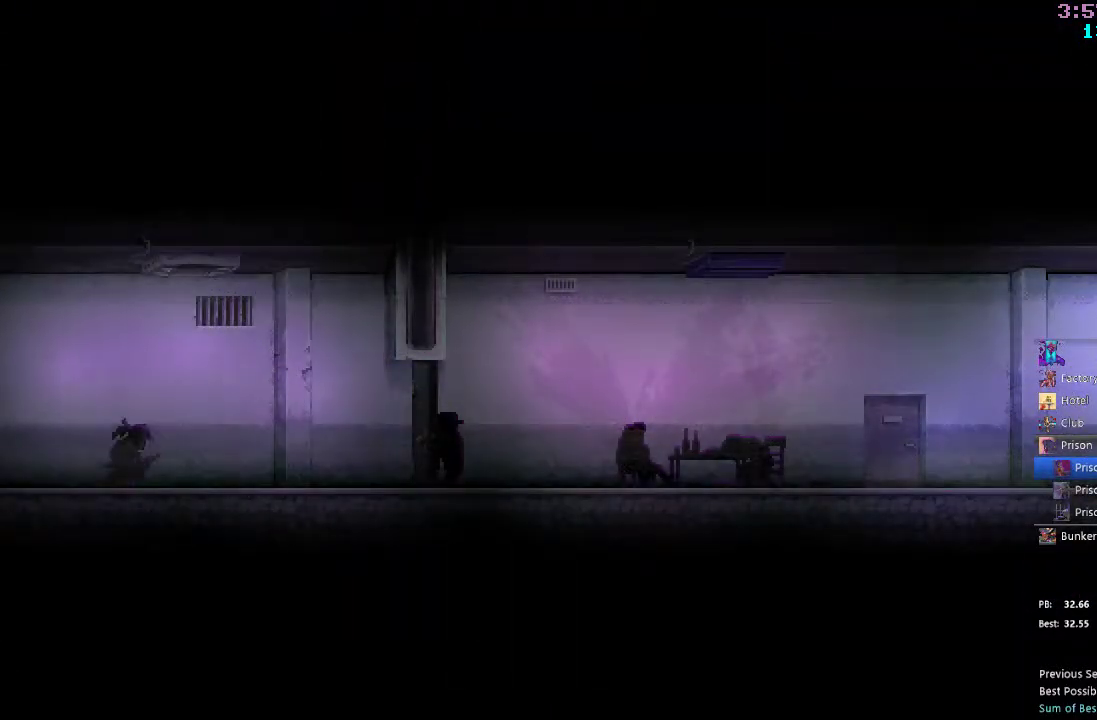
Gameplay with a controller (Xbox layout); each line is a JSON object with the inputs held at the frame after it (dt_ms = milliseconds from this image to that frame). "events" lists button and stick changes between this image and that frame as [ms after this image, input, new state], when the widget could be followed in between. Not read: L3 R3.
{"dt_ms": 500, "buttons": ["DPAD_RIGHT"], "left_stick": "center", "right_stick": "center", "events": [[117, "R2", "up"], [200, "R2", "down"], [483, "R2", "up"]]}
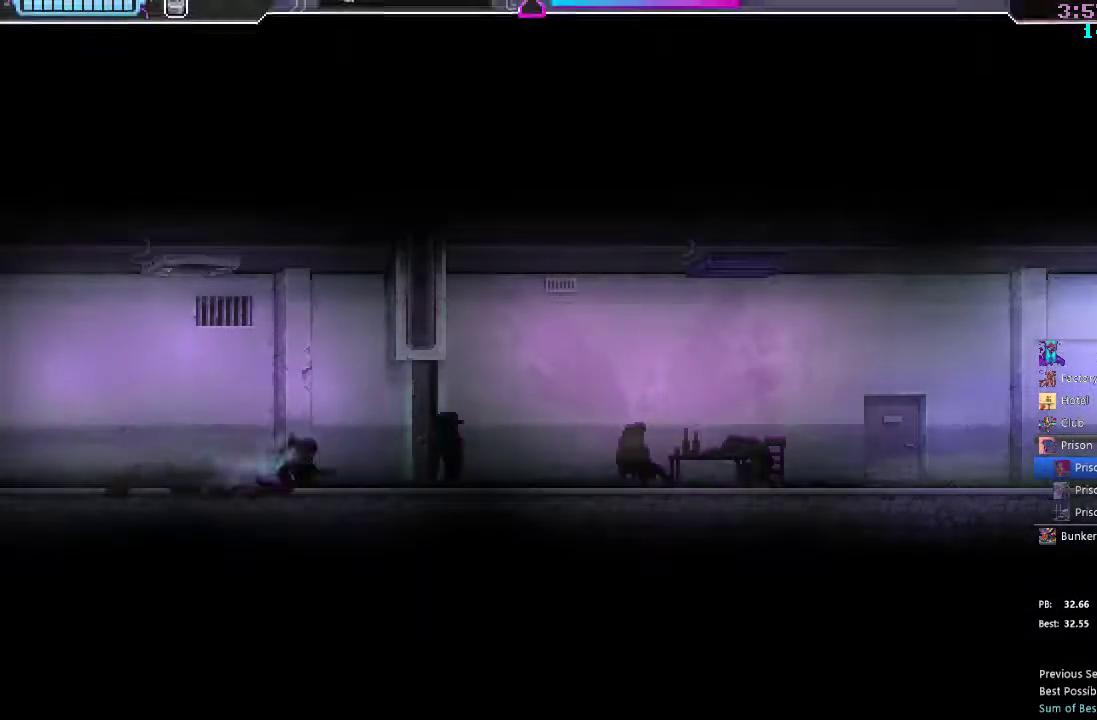
{"dt_ms": 500, "buttons": ["DPAD_RIGHT"], "left_stick": "center", "right_stick": "center", "events": [[67, "X", "down"], [150, "X", "up"], [350, "R2", "down"], [467, "R2", "up"]]}
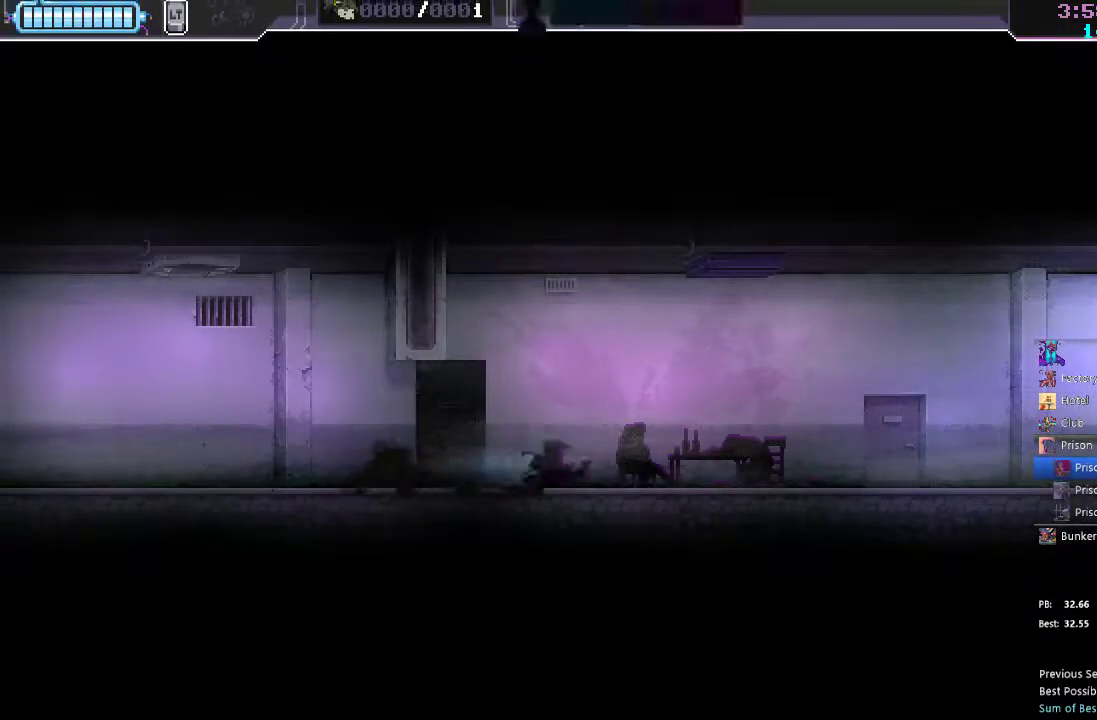
{"dt_ms": 500, "buttons": ["DPAD_RIGHT"], "left_stick": "center", "right_stick": "center", "events": [[217, "R2", "down"], [333, "R2", "up"]]}
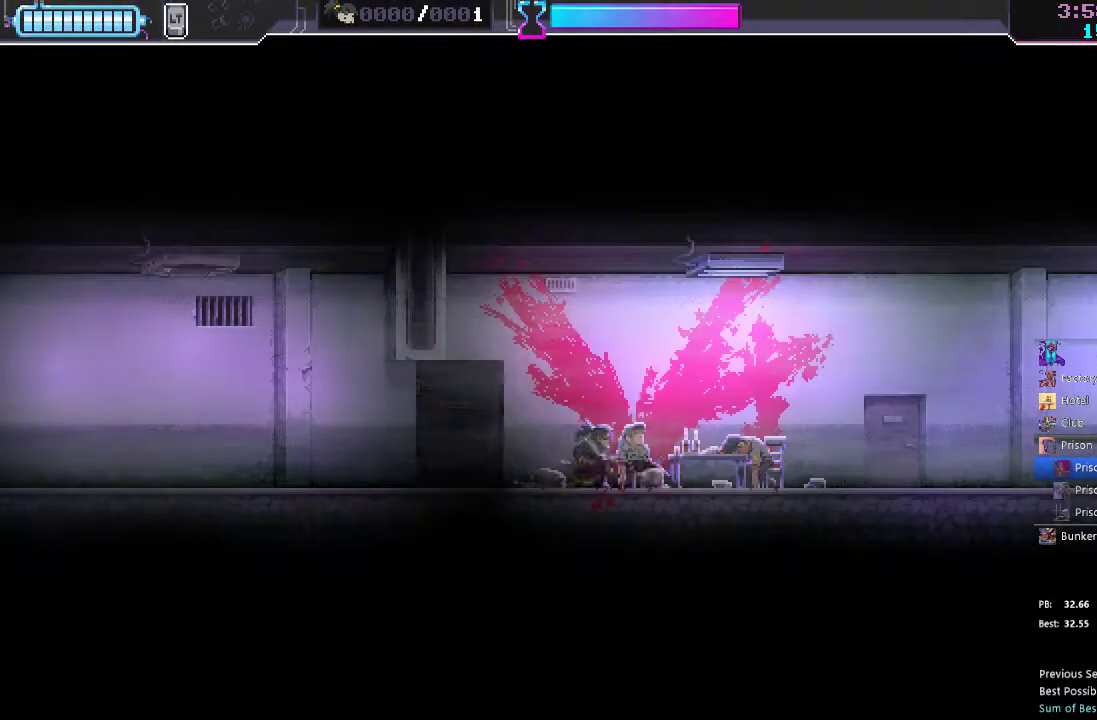
{"dt_ms": 500, "buttons": ["DPAD_RIGHT"], "left_stick": "center", "right_stick": "center", "events": [[83, "R2", "down"], [217, "R2", "up"], [367, "R2", "down"], [483, "R2", "up"]]}
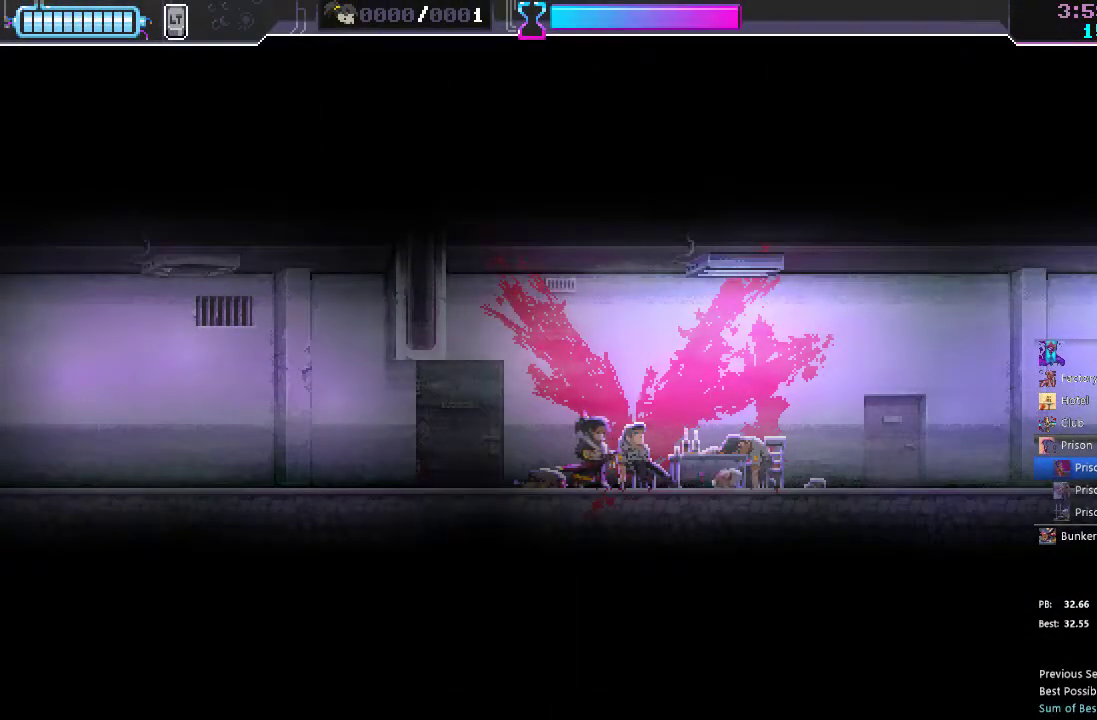
{"dt_ms": 500, "buttons": ["DPAD_RIGHT"], "left_stick": "center", "right_stick": "center", "events": [[83, "R2", "down"], [200, "R2", "up"], [317, "R2", "down"], [450, "R2", "up"]]}
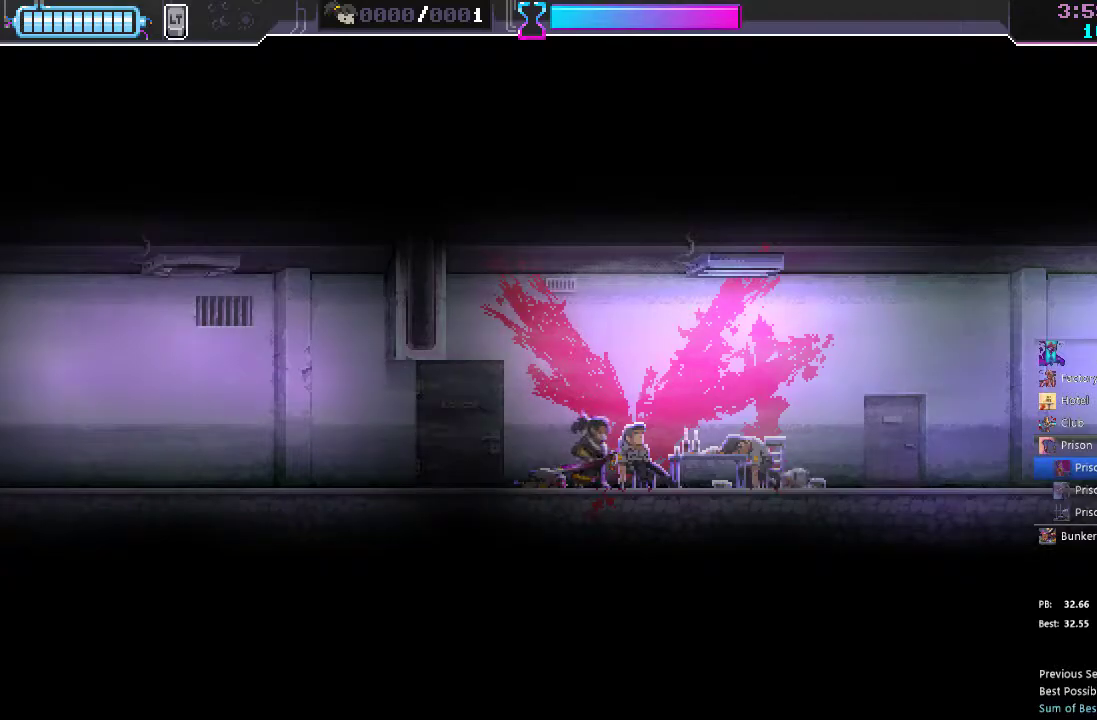
{"dt_ms": 500, "buttons": ["DPAD_RIGHT"], "left_stick": "center", "right_stick": "center", "events": [[67, "R2", "down"], [183, "R2", "up"], [350, "R2", "down"], [467, "R2", "up"]]}
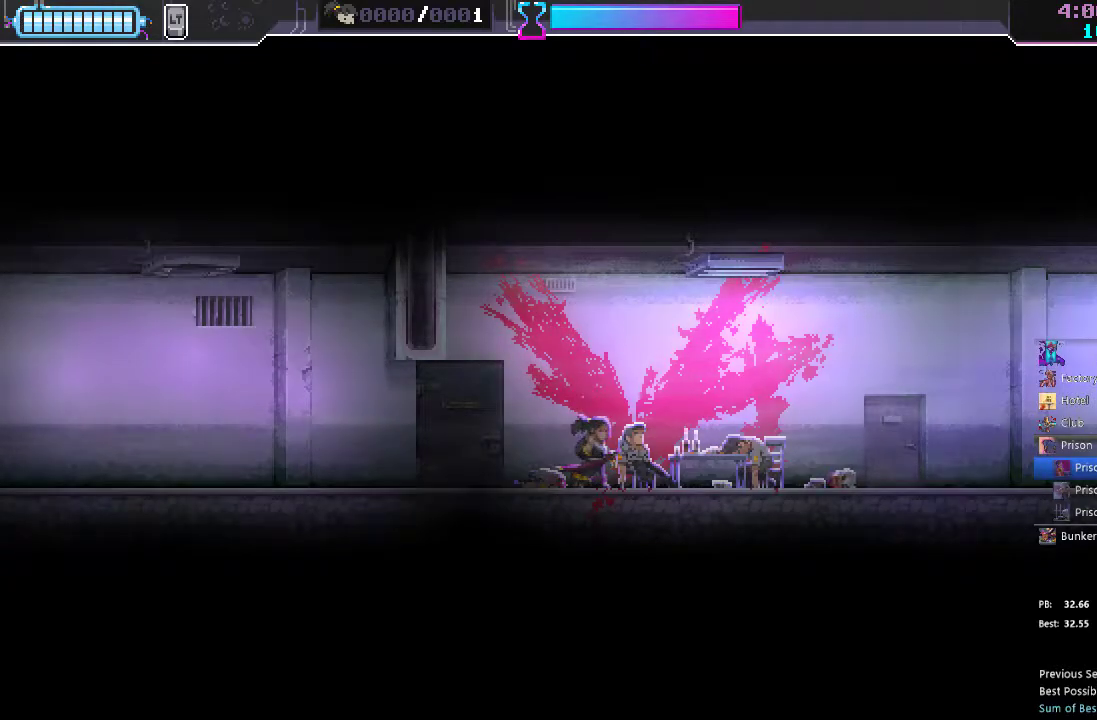
{"dt_ms": 500, "buttons": ["R2", "DPAD_RIGHT"], "left_stick": "center", "right_stick": "center", "events": [[83, "R2", "down"], [217, "R2", "up"], [283, "R2", "down"], [400, "R2", "up"], [450, "R2", "down"]]}
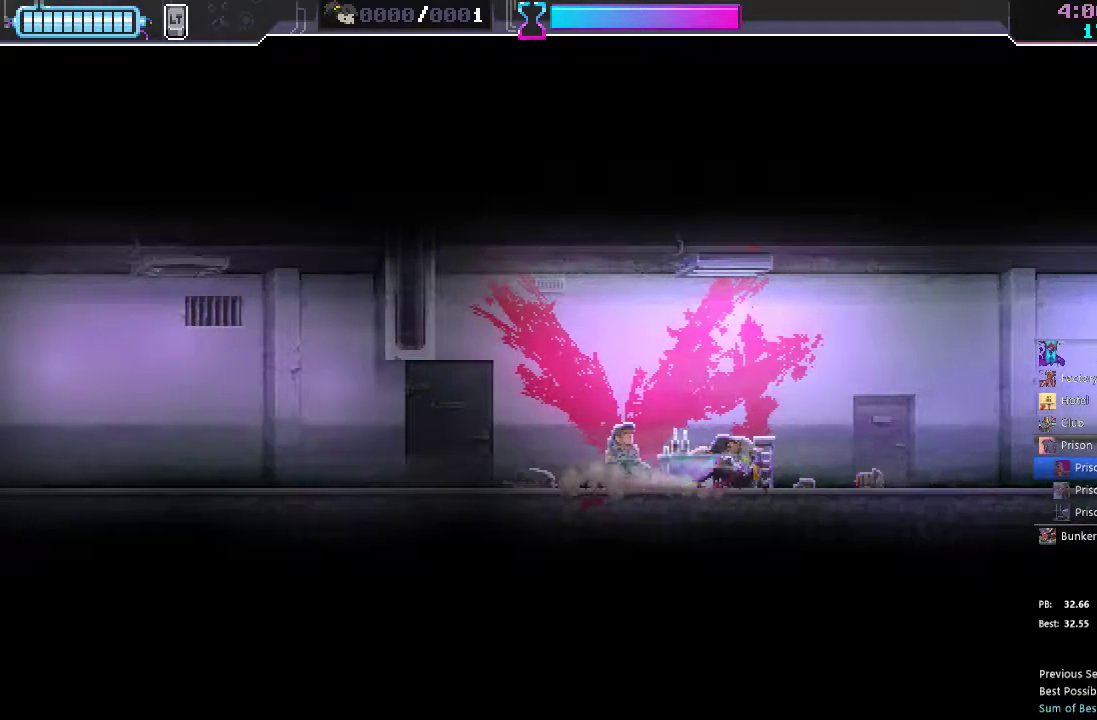
{"dt_ms": 500, "buttons": ["DPAD_RIGHT"], "left_stick": "center", "right_stick": "center", "events": [[50, "R2", "up"], [167, "R2", "down"], [283, "R2", "up"]]}
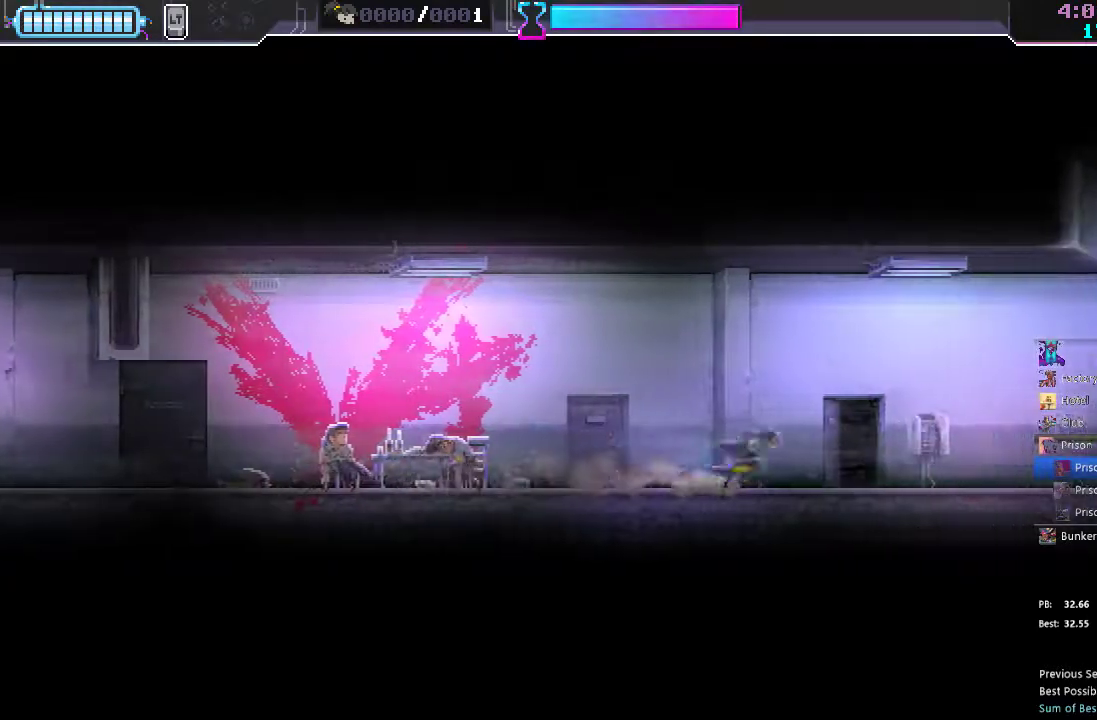
{"dt_ms": 500, "buttons": ["DPAD_RIGHT"], "left_stick": "center", "right_stick": "center", "events": [[17, "R2", "down"], [150, "R2", "up"], [350, "R2", "down"], [483, "R2", "up"]]}
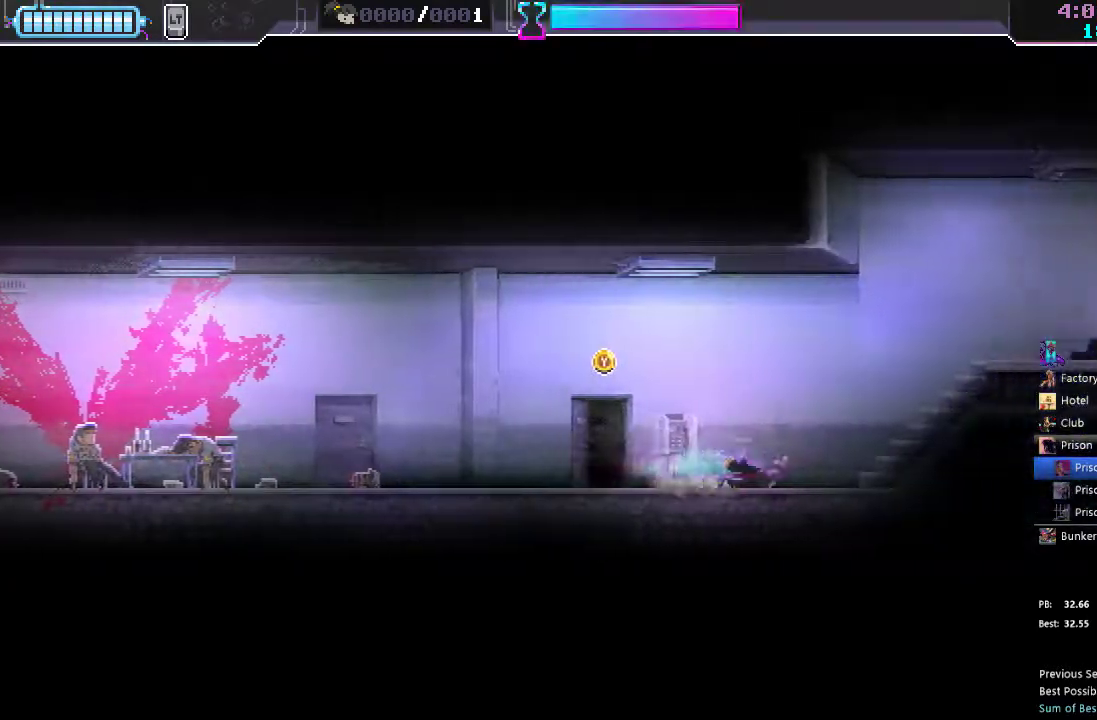
{"dt_ms": 500, "buttons": ["DPAD_RIGHT"], "left_stick": "center", "right_stick": "center", "events": [[233, "R2", "down"], [350, "R2", "up"]]}
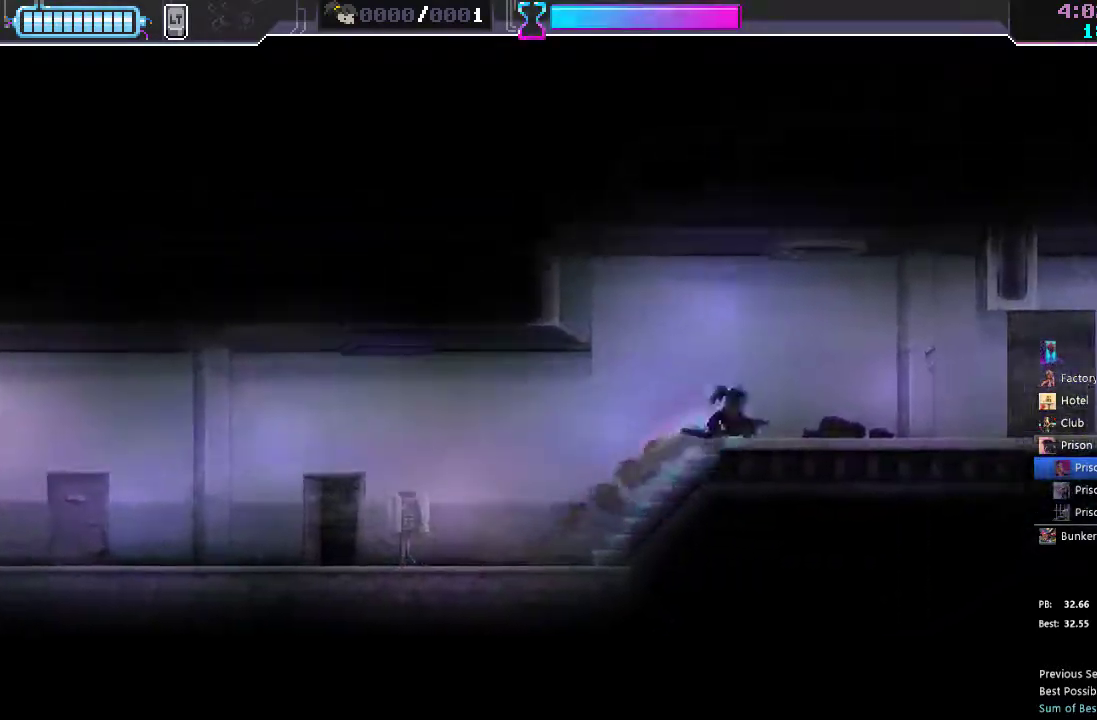
{"dt_ms": 500, "buttons": ["R2", "DPAD_RIGHT"], "left_stick": "center", "right_stick": "center", "events": [[100, "R2", "down"], [217, "R2", "up"], [433, "R2", "down"]]}
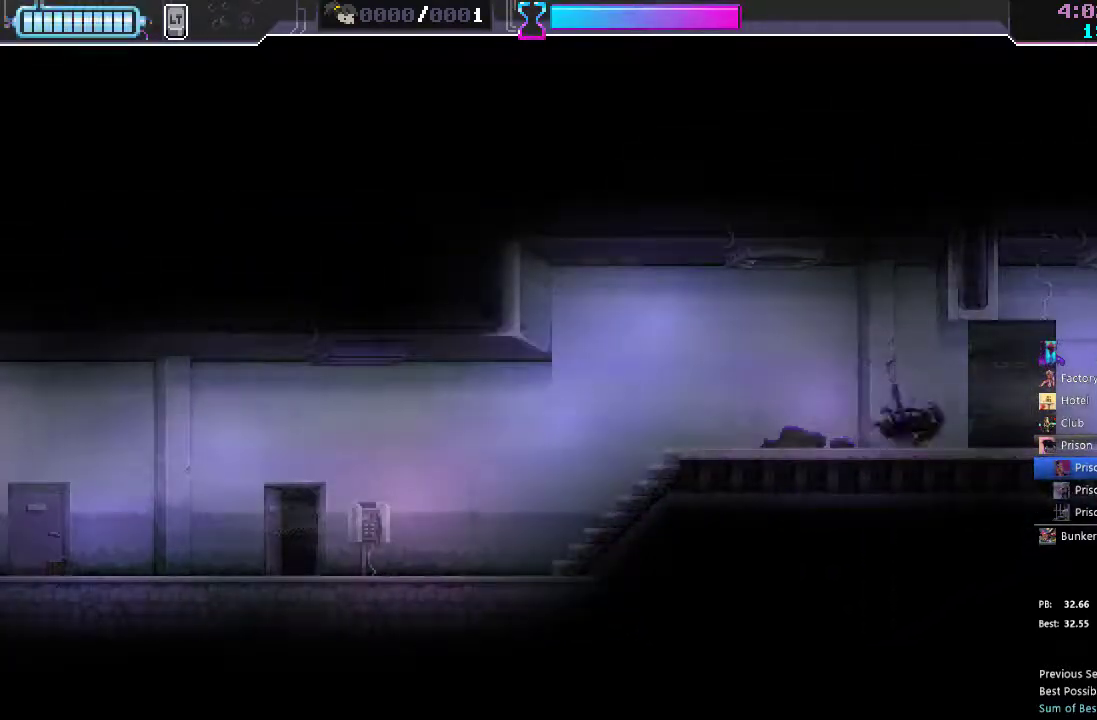
{"dt_ms": 500, "buttons": ["DPAD_RIGHT"], "left_stick": "center", "right_stick": "center", "events": [[67, "R2", "up"], [333, "R2", "down"], [467, "R2", "up"]]}
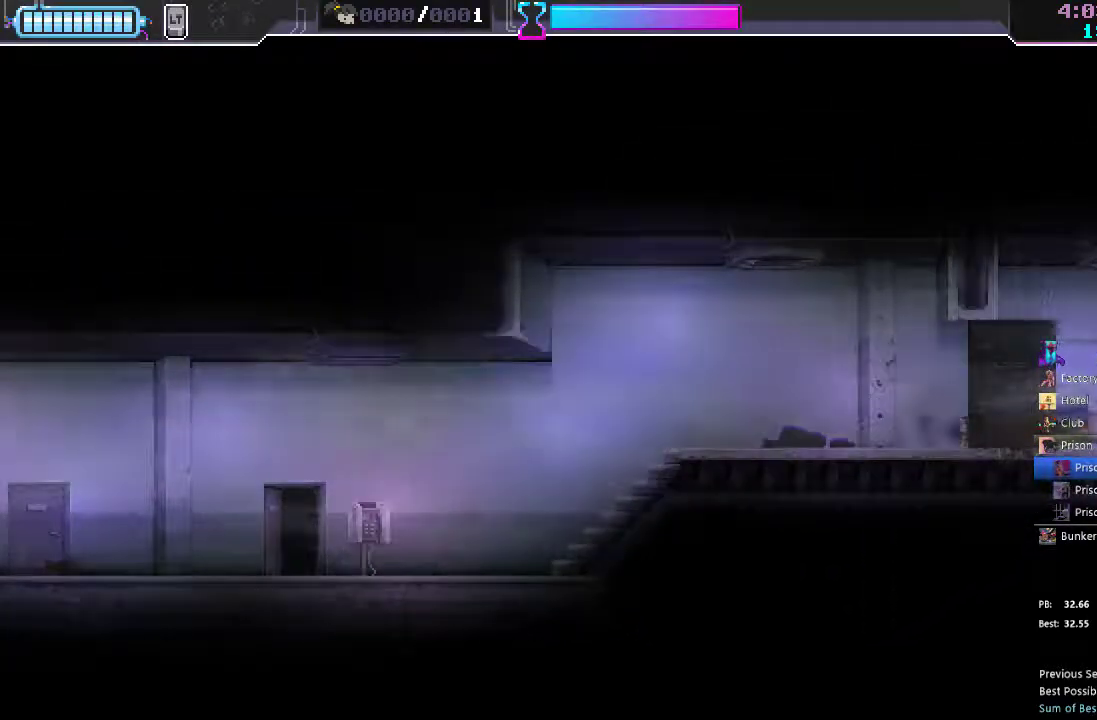
{"dt_ms": 500, "buttons": ["DPAD_RIGHT"], "left_stick": "center", "right_stick": "center", "events": [[33, "R2", "down"], [133, "R2", "up"], [250, "R2", "down"], [367, "R2", "up"]]}
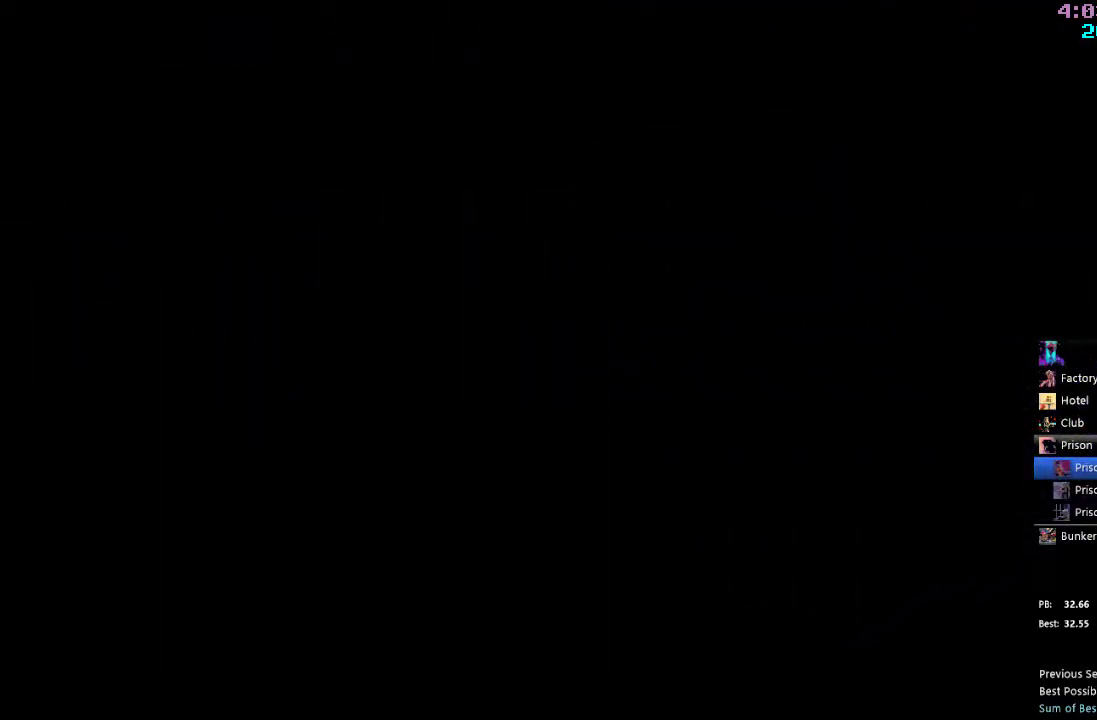
{"dt_ms": 500, "buttons": ["R2", "DPAD_RIGHT"], "left_stick": "center", "right_stick": "center", "events": [[17, "R2", "down"], [167, "R2", "up"], [233, "R2", "down"], [383, "R2", "up"], [467, "R2", "down"]]}
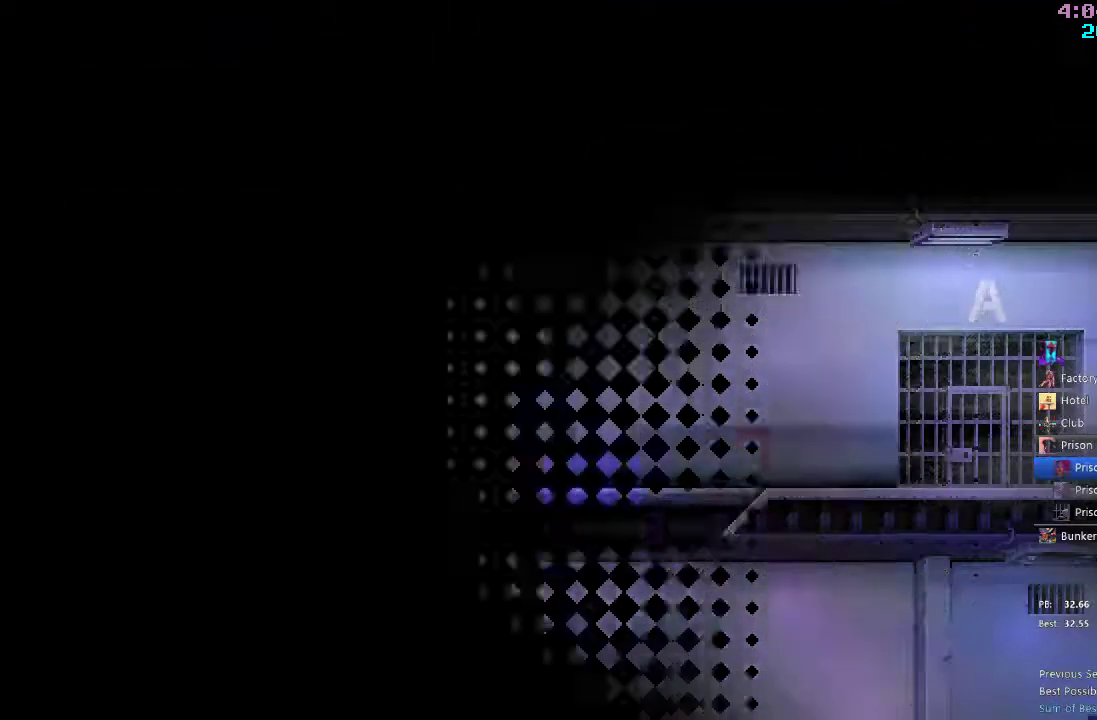
{"dt_ms": 500, "buttons": ["R2"], "left_stick": "center", "right_stick": "center", "events": [[17, "DPAD_RIGHT", "up"], [67, "DPAD_RIGHT", "down"], [100, "R2", "up"], [183, "R2", "down"], [300, "R2", "up"], [400, "R2", "down"], [483, "DPAD_RIGHT", "up"]]}
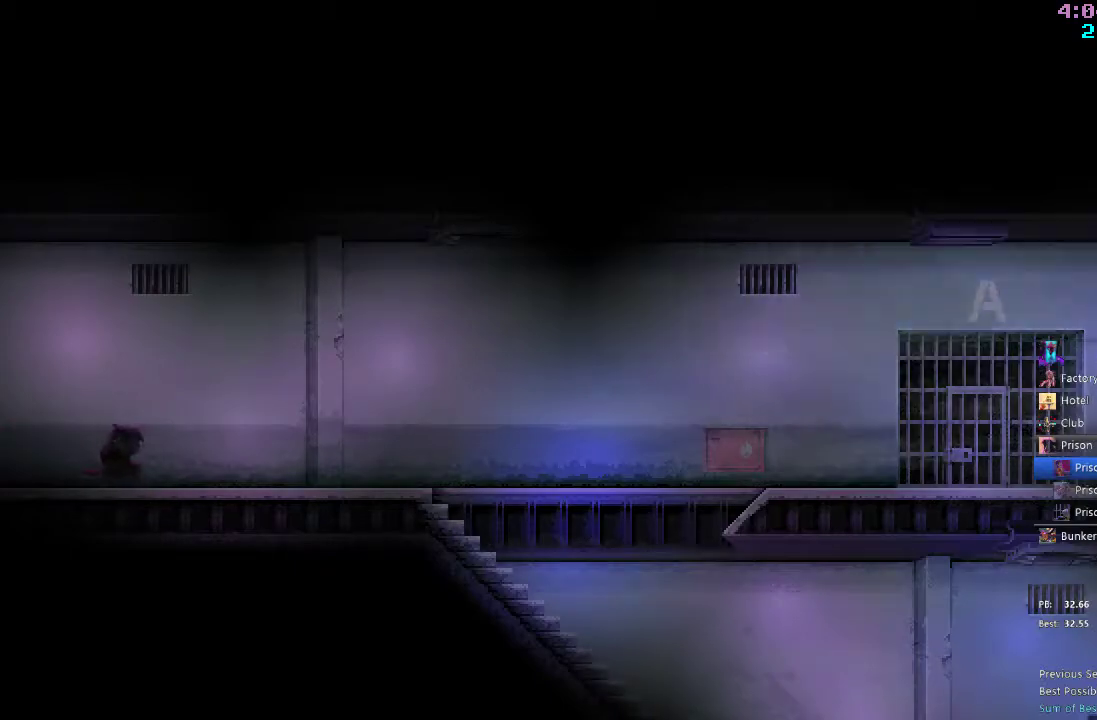
{"dt_ms": 500, "buttons": ["DPAD_RIGHT"], "left_stick": "center", "right_stick": "center", "events": [[17, "DPAD_RIGHT", "down"], [33, "R2", "up"], [117, "R2", "down"], [250, "R2", "up"], [300, "R2", "down"], [433, "R2", "up"]]}
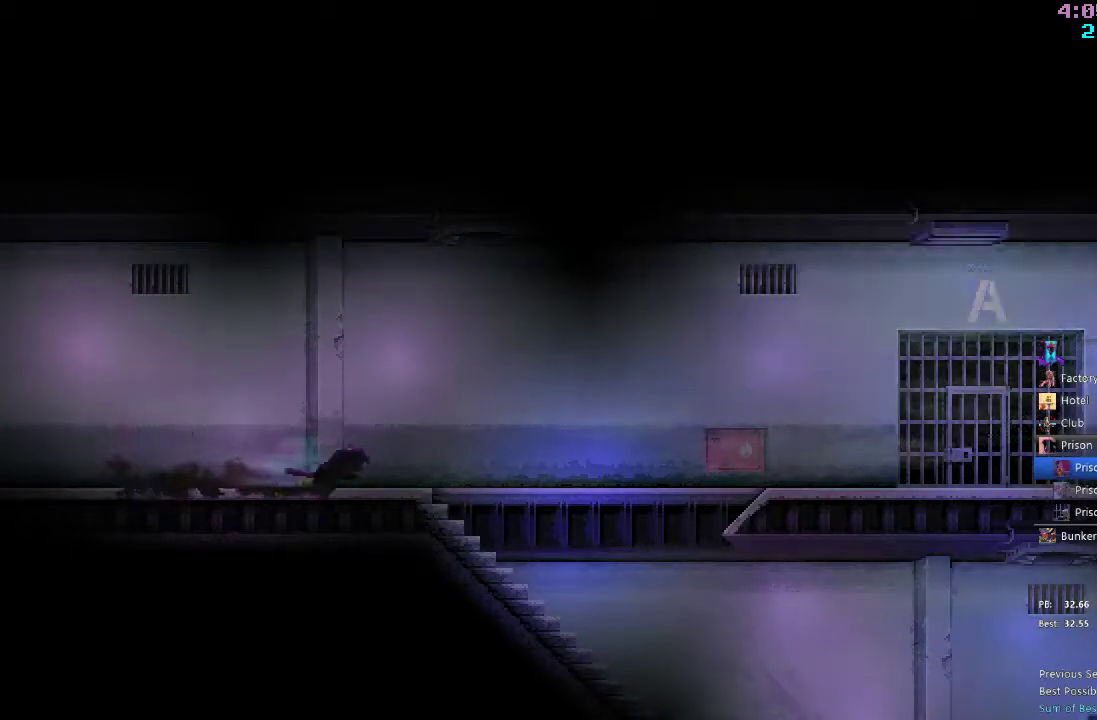
{"dt_ms": 500, "buttons": ["R2", "DPAD_RIGHT"], "left_stick": "center", "right_stick": "center", "events": [[50, "R2", "down"], [200, "R2", "up"], [433, "R2", "down"]]}
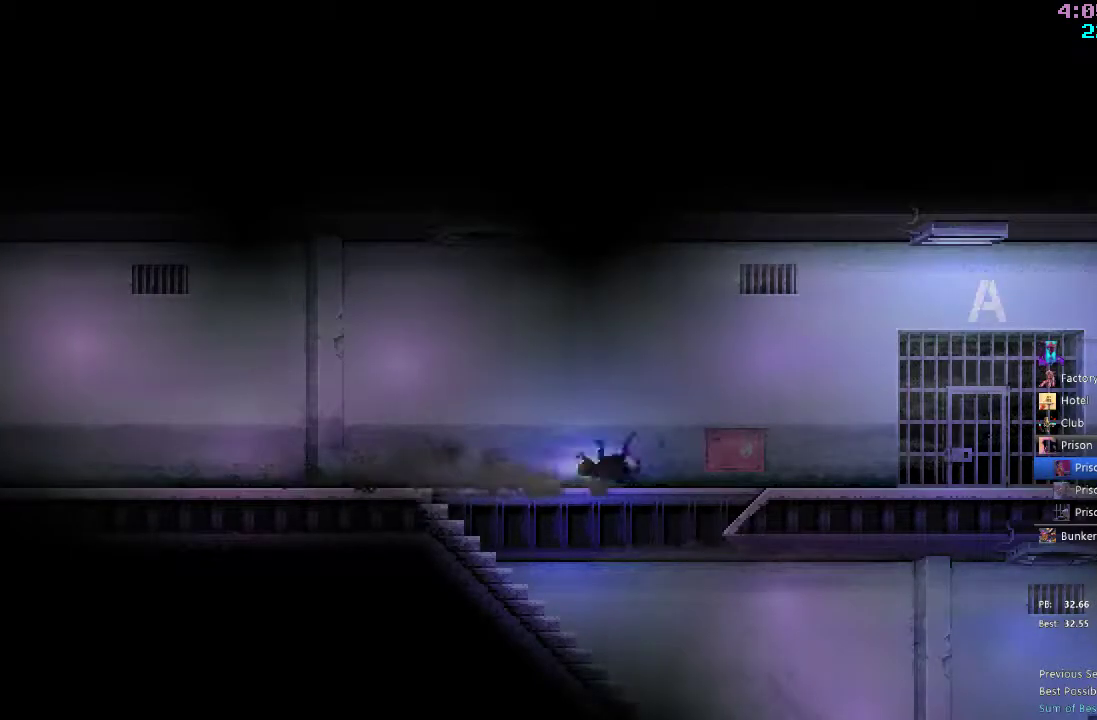
{"dt_ms": 1000, "buttons": ["DPAD_RIGHT"], "left_stick": "center", "right_stick": "center"}
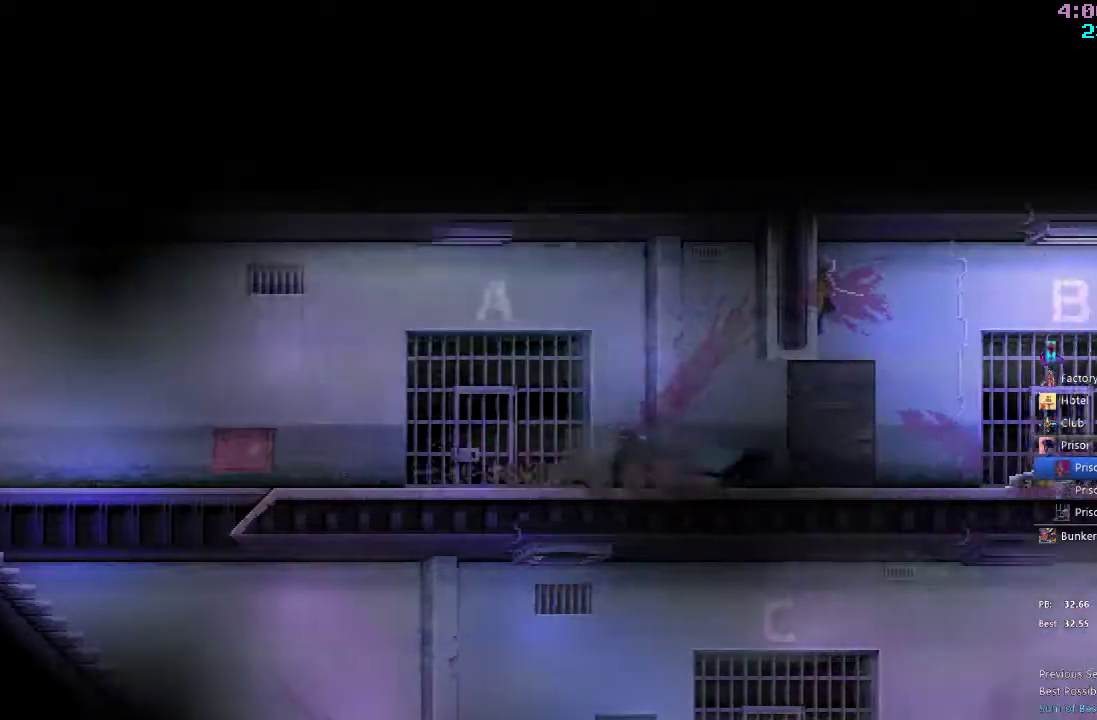
{"dt_ms": 500, "buttons": ["R2", "DPAD_RIGHT"], "left_stick": "center", "right_stick": "center", "events": [[50, "R2", "down"], [200, "R2", "up"], [433, "R2", "down"]]}
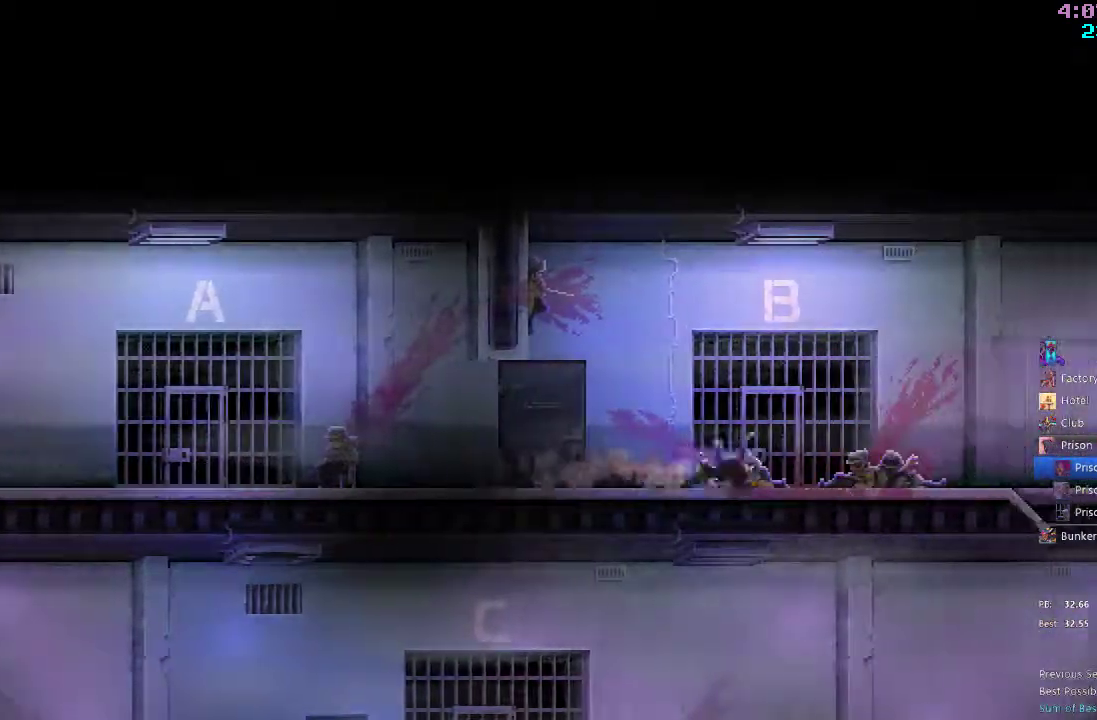
{"dt_ms": 500, "buttons": ["DPAD_RIGHT"], "left_stick": "center", "right_stick": "center", "events": [[50, "R2", "up"], [300, "R2", "down"], [433, "R2", "up"]]}
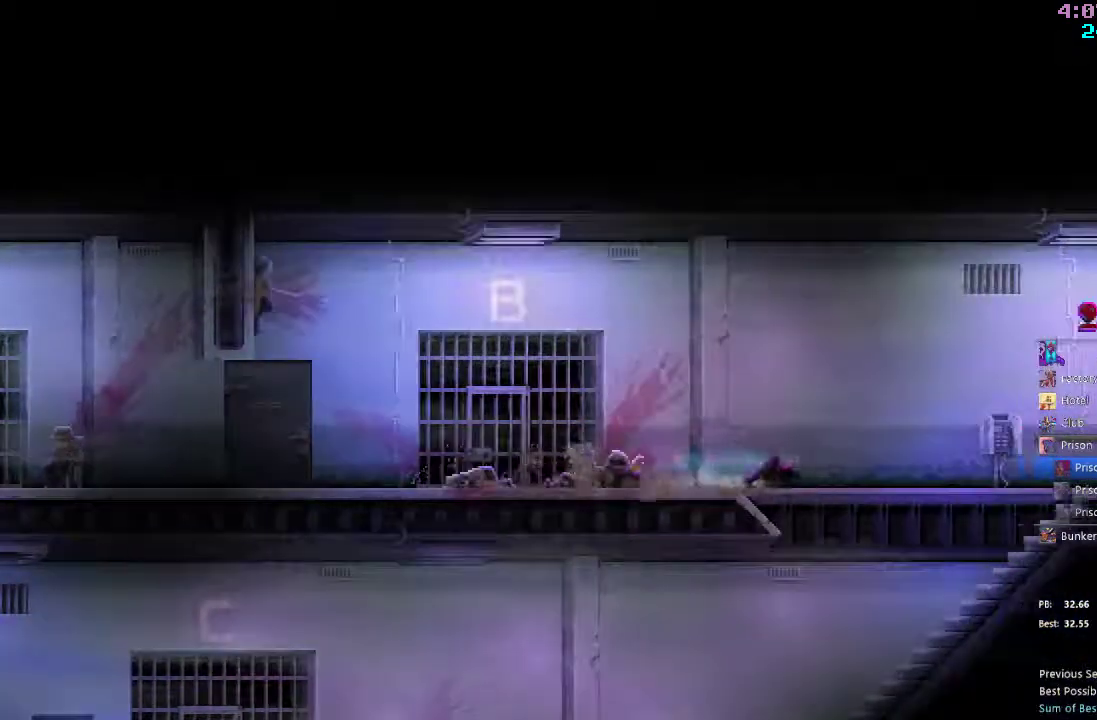
{"dt_ms": 500, "buttons": ["DPAD_RIGHT"], "left_stick": "center", "right_stick": "center", "events": [[200, "R2", "down"], [333, "R2", "up"]]}
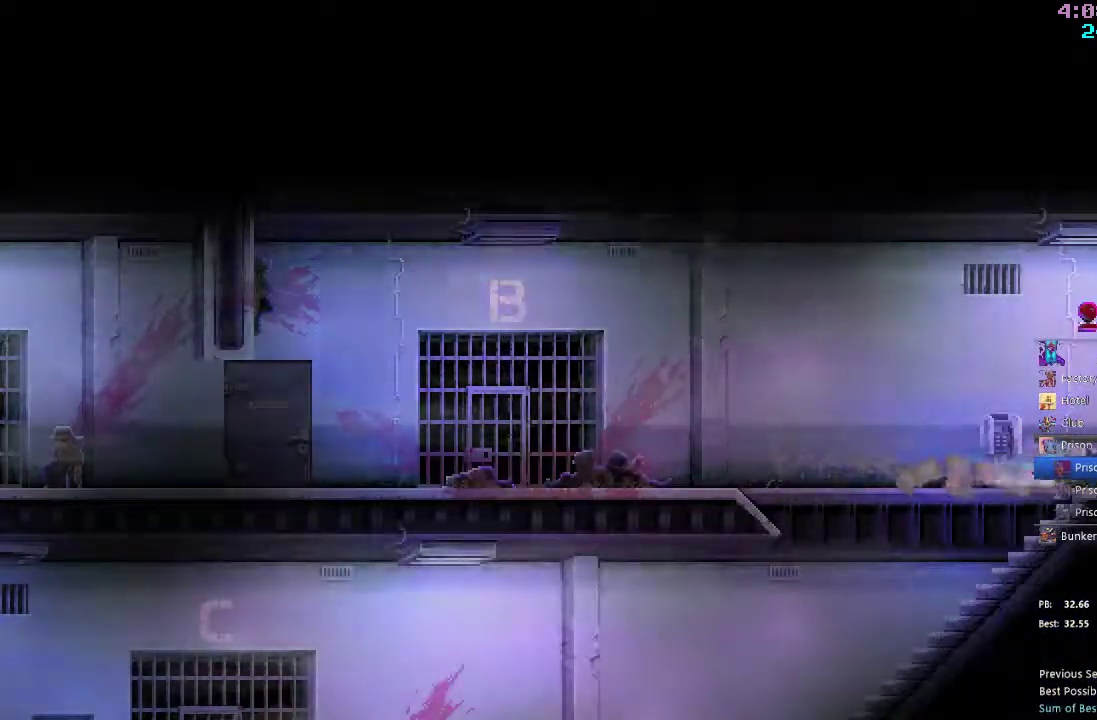
{"dt_ms": 500, "buttons": [], "left_stick": "center", "right_stick": "center", "events": [[83, "R2", "down"], [217, "R2", "up"], [400, "DPAD_RIGHT", "up"]]}
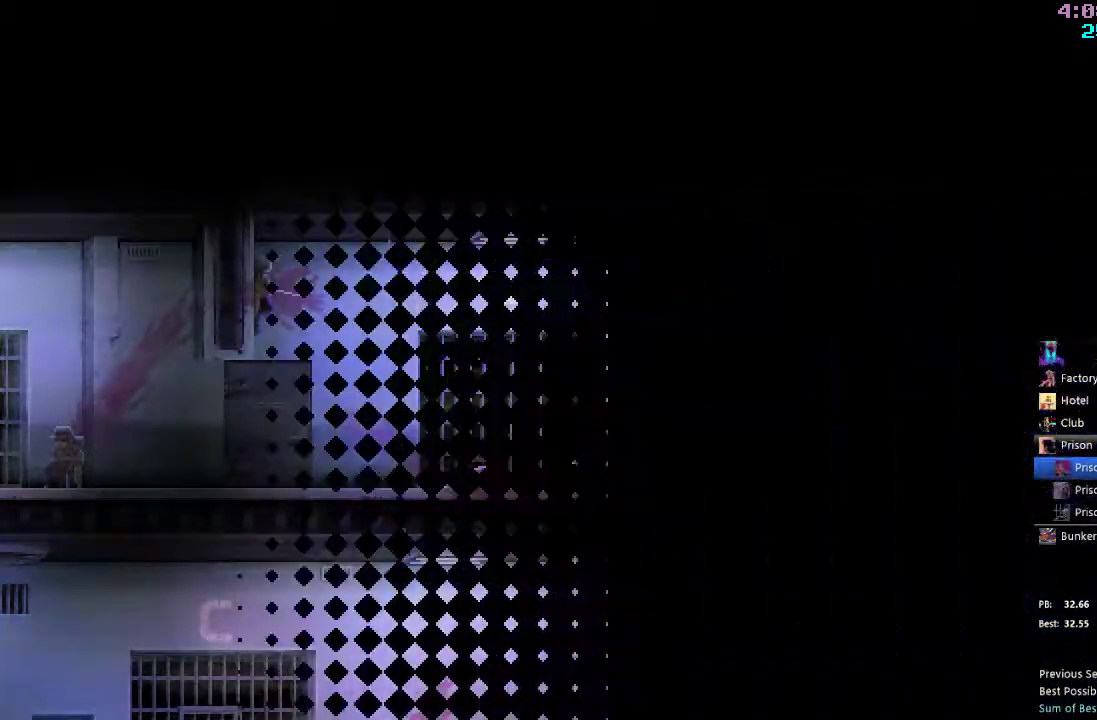
{"dt_ms": 500, "buttons": [], "left_stick": "right", "right_stick": "center", "events": [[283, "left_stick", "right"]]}
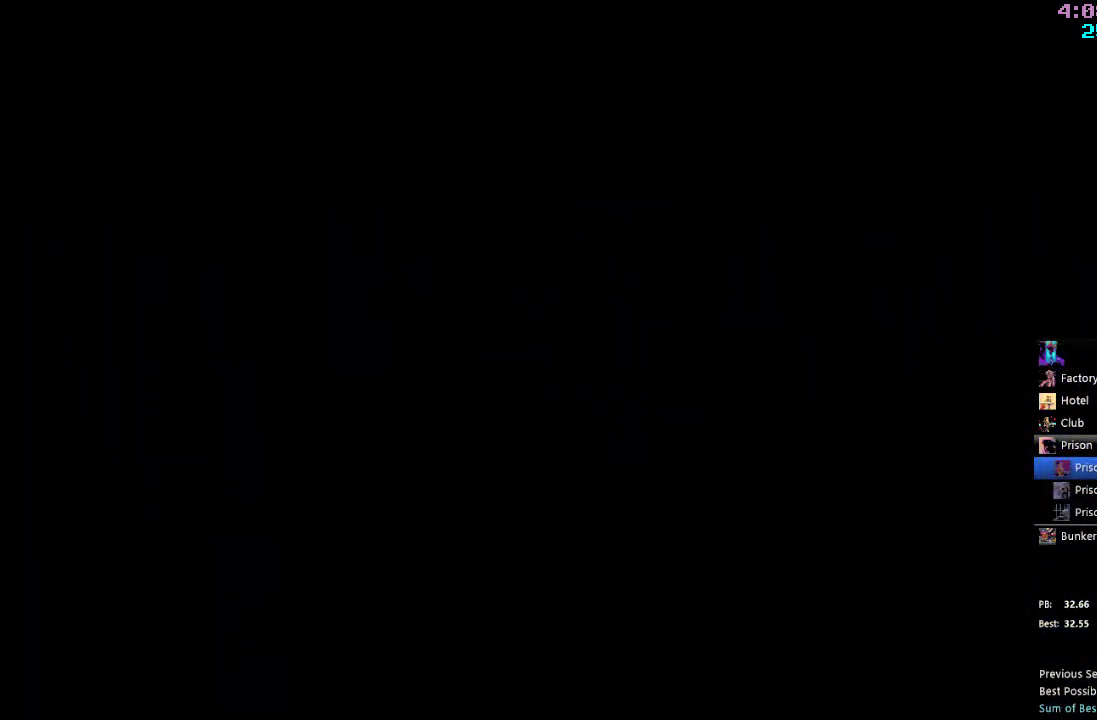
{"dt_ms": 500, "buttons": ["R2", "DPAD_RIGHT"], "left_stick": "center", "right_stick": "center", "events": [[50, "R2", "down"], [200, "R2", "up"], [250, "left_stick", "center"], [417, "DPAD_RIGHT", "down"], [433, "R2", "down"]]}
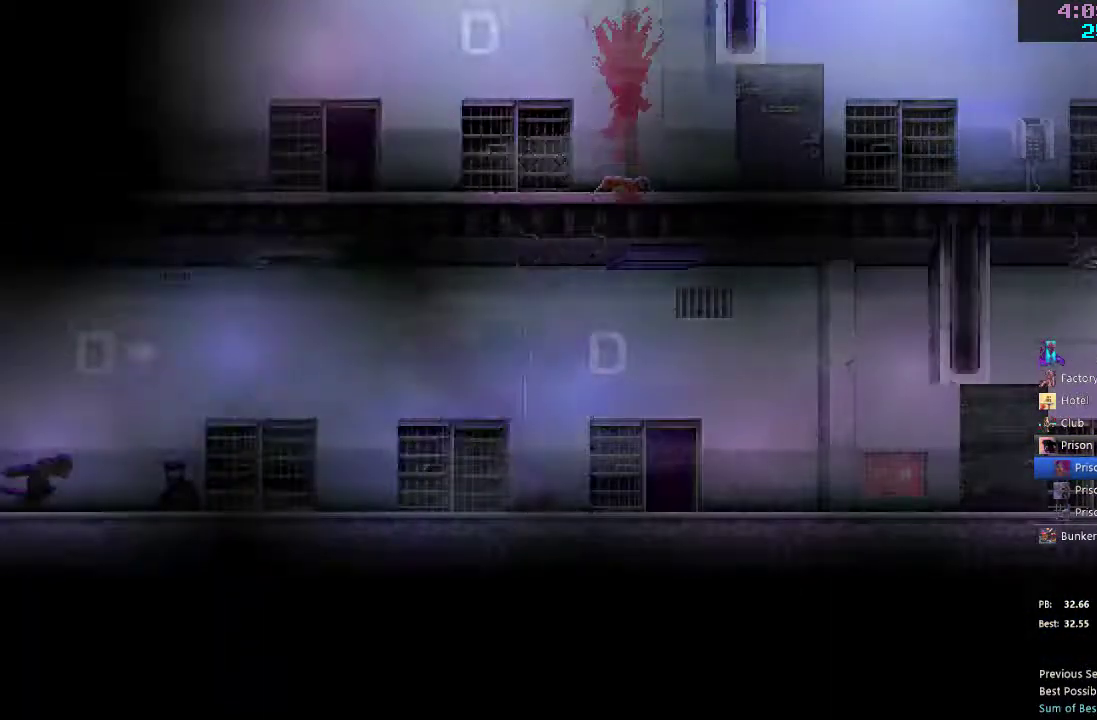
{"dt_ms": 500, "buttons": ["R2", "DPAD_RIGHT"], "left_stick": "center", "right_stick": "center", "events": [[100, "R2", "up"], [250, "R2", "down"], [383, "R2", "up"], [483, "R2", "down"]]}
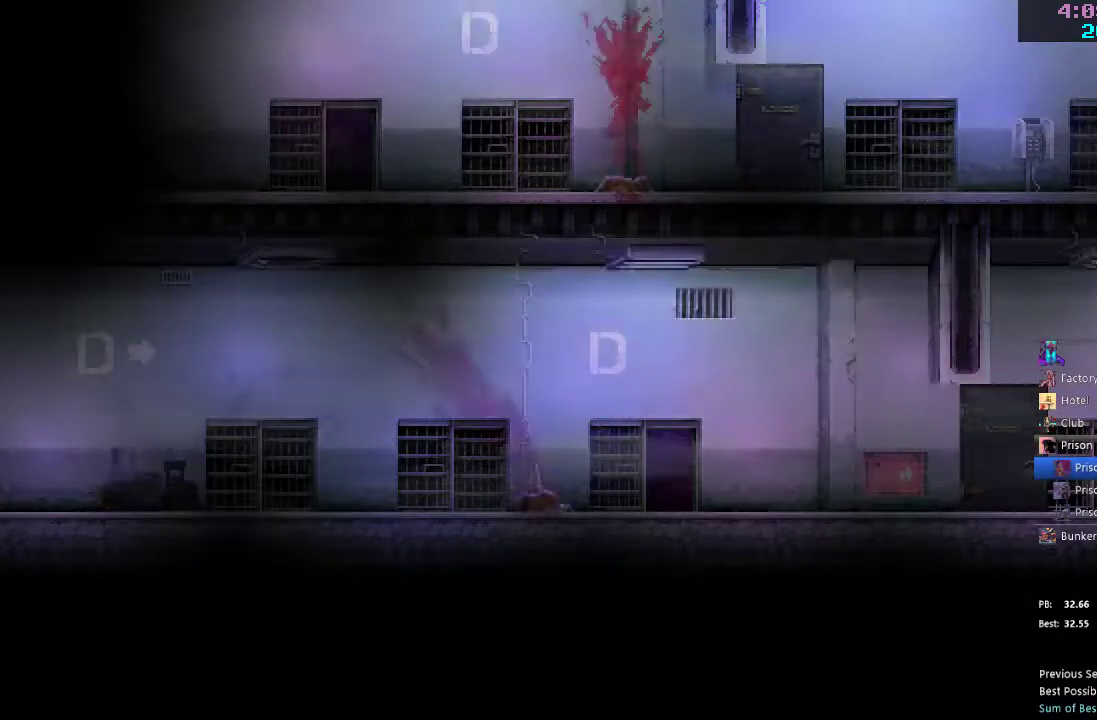
{"dt_ms": 500, "buttons": ["DPAD_RIGHT"], "left_stick": "center", "right_stick": "center", "events": [[100, "R2", "up"], [133, "R2", "down"], [283, "R2", "up"], [367, "R2", "down"], [500, "R2", "up"]]}
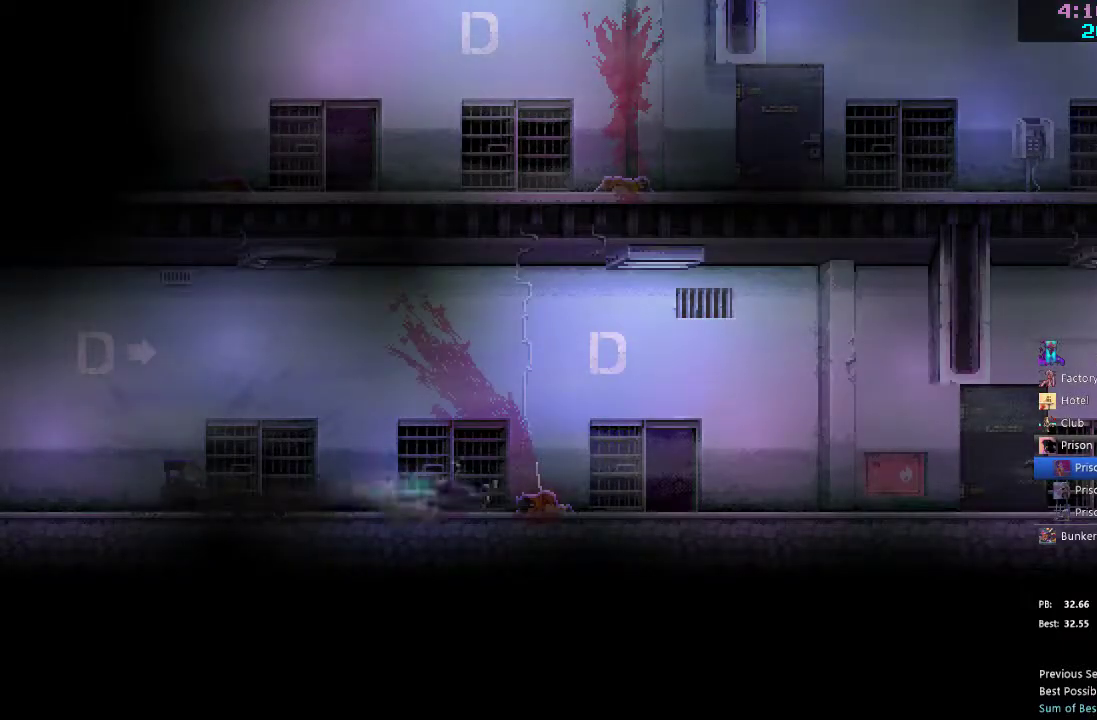
{"dt_ms": 500, "buttons": ["DPAD_RIGHT"], "left_stick": "center", "right_stick": "center", "events": [[250, "R2", "down"], [383, "R2", "up"]]}
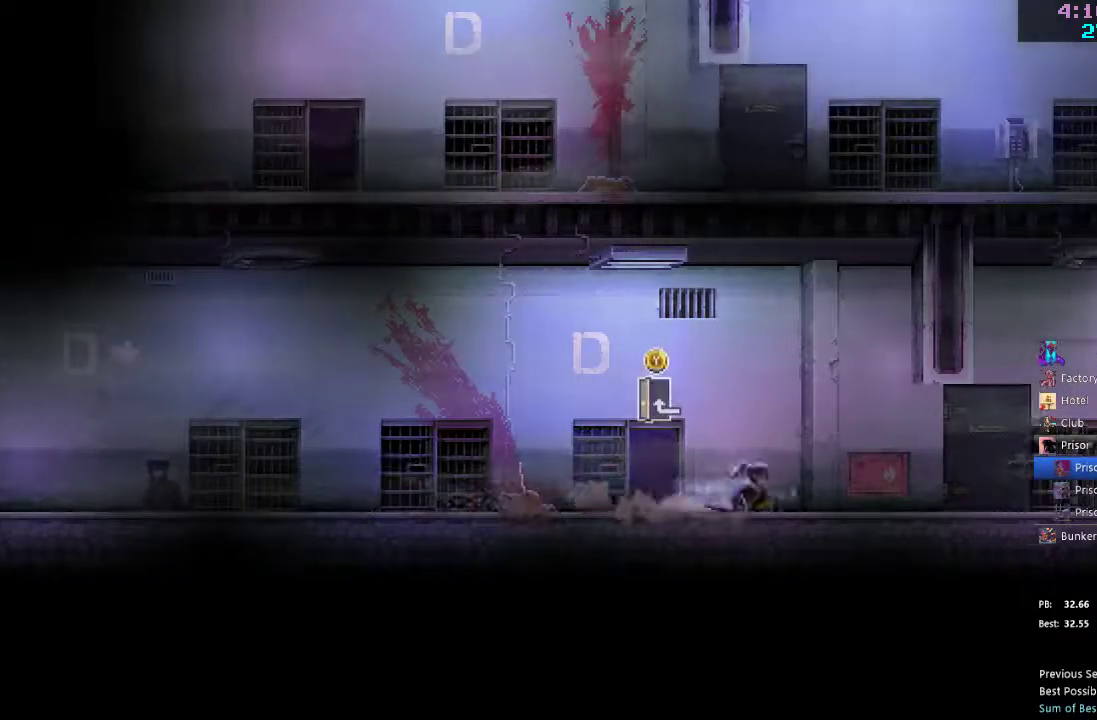
{"dt_ms": 500, "buttons": ["DPAD_RIGHT"], "left_stick": "center", "right_stick": "center", "events": [[133, "R2", "down"], [267, "R2", "up"]]}
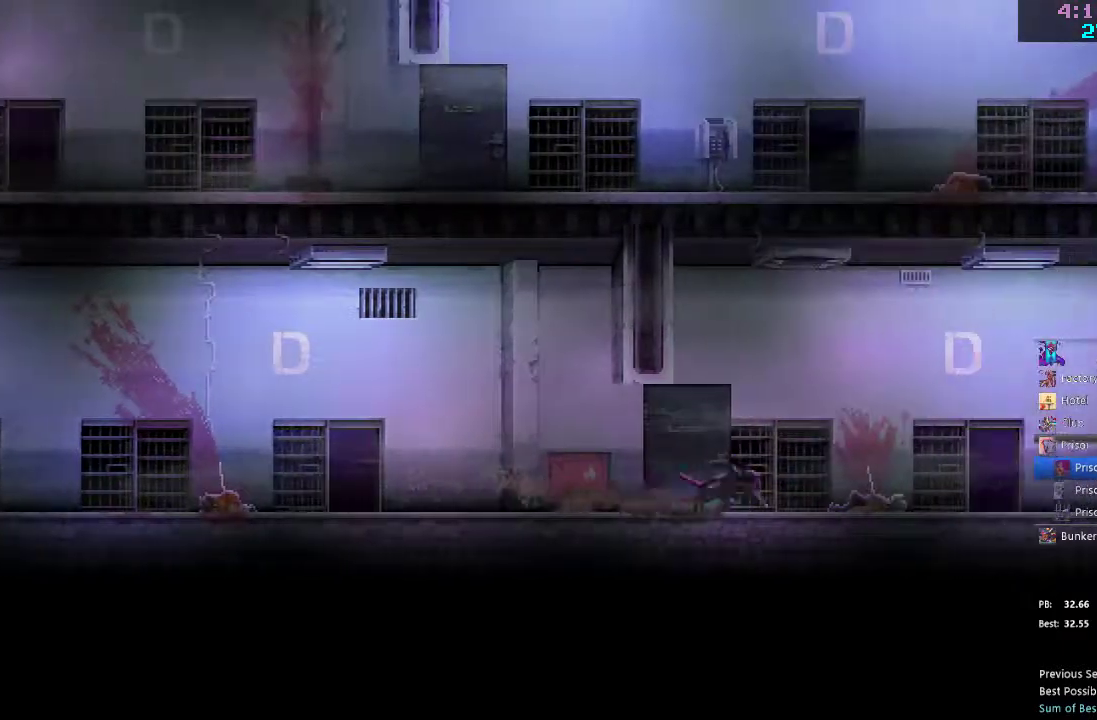
{"dt_ms": 500, "buttons": ["R2", "DPAD_RIGHT"], "left_stick": "center", "right_stick": "center", "events": [[17, "R2", "down"], [167, "R2", "up"], [433, "R2", "down"]]}
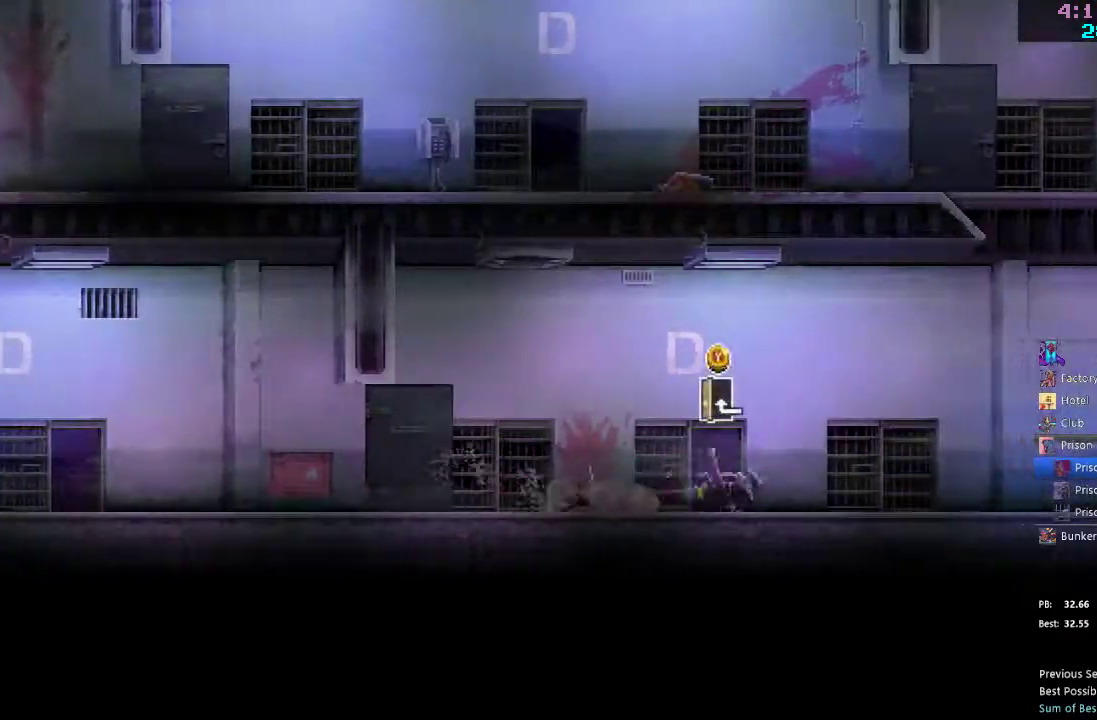
{"dt_ms": 500, "buttons": ["DPAD_RIGHT"], "left_stick": "center", "right_stick": "center", "events": [[67, "R2", "up"], [350, "R2", "down"], [500, "R2", "up"]]}